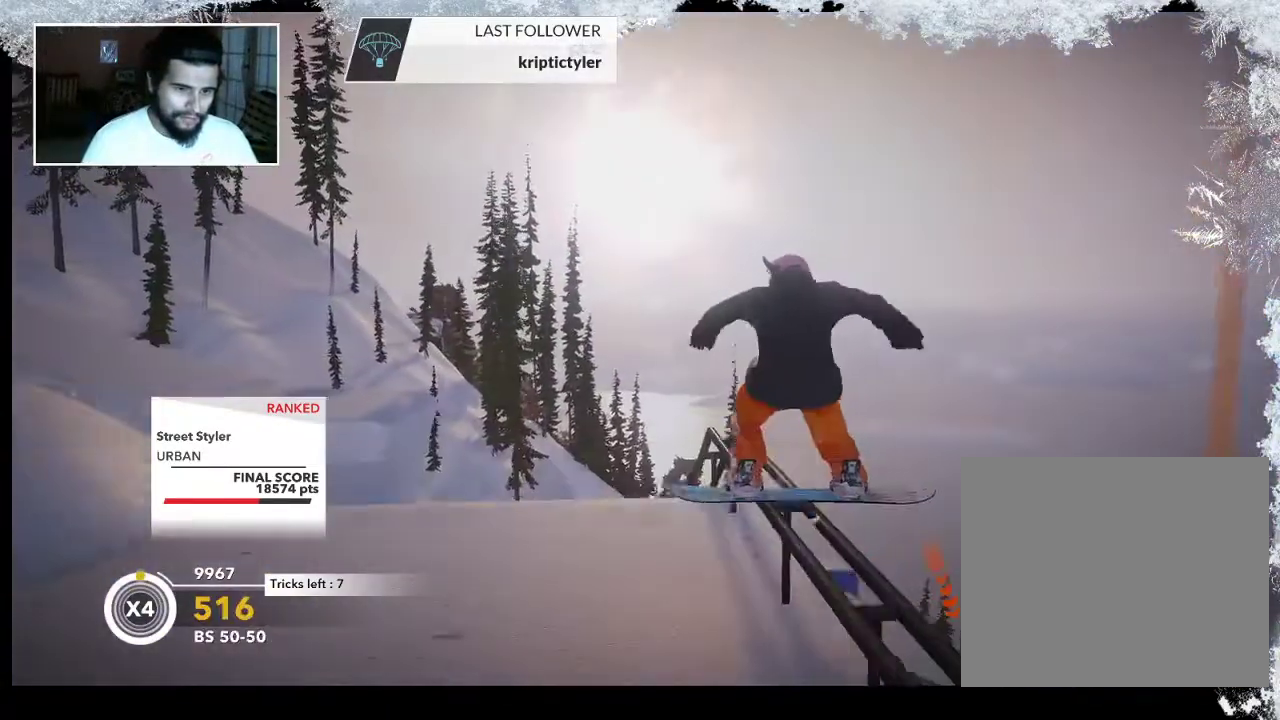
Gameplay with a controller (PlayStation layout); each line is a JSON object with the inputs held at the frame after it. "events" lists button and stick changes between this image and that frame as [ms after this image, input, new state], when the widget could be followed in between.
{"buttons": [], "left_stick": "center", "right_stick": "center", "events": []}
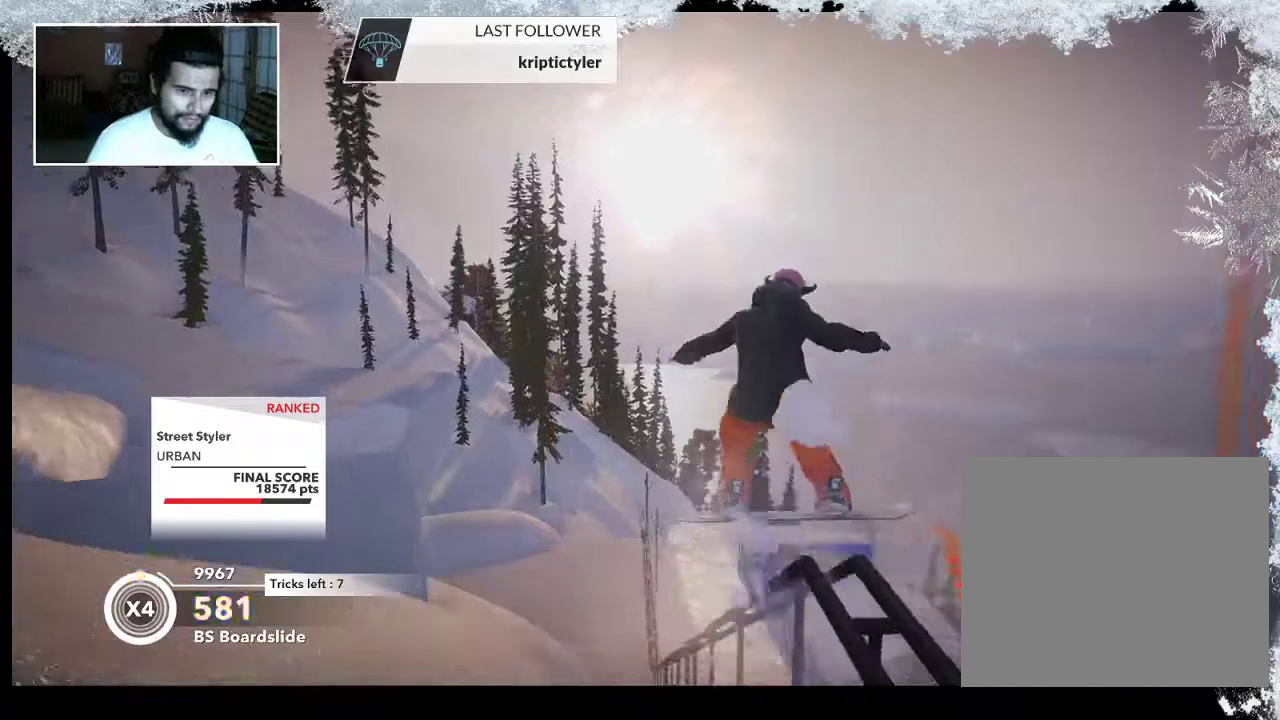
{"buttons": [], "left_stick": "up", "right_stick": "center", "events": [[500, "left_stick", "up"]]}
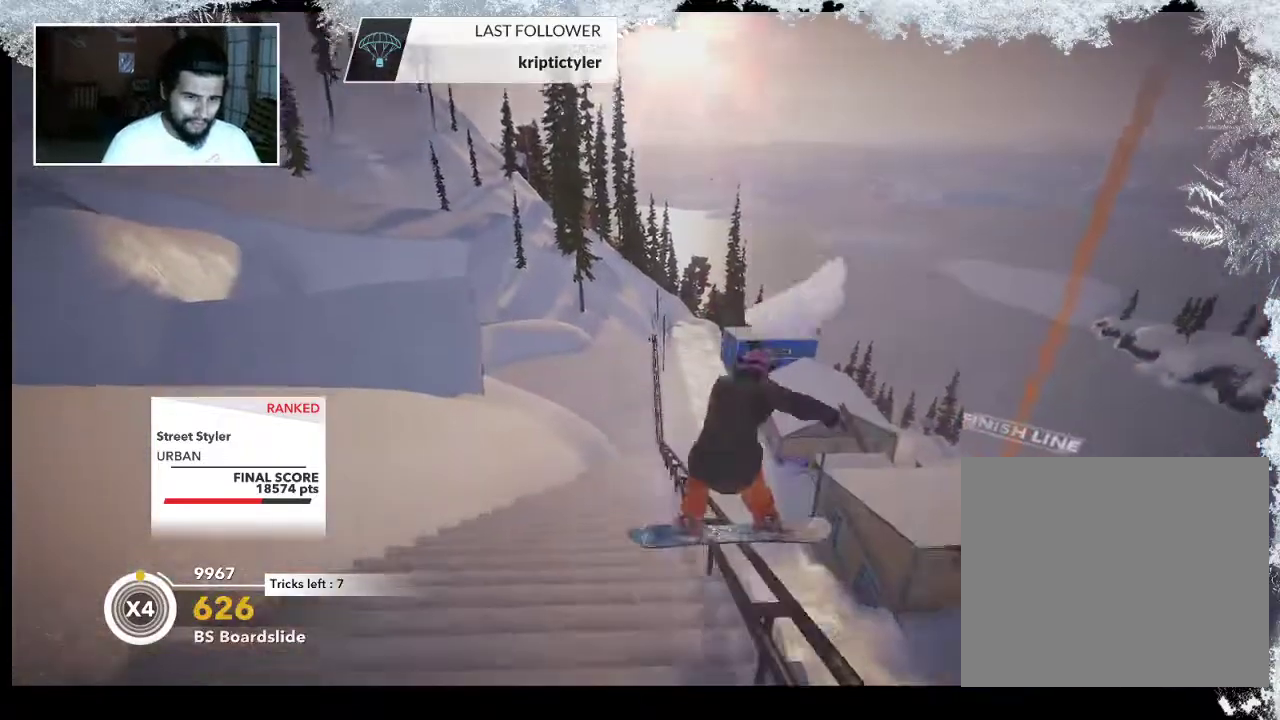
{"buttons": [], "left_stick": "up", "right_stick": "center", "events": []}
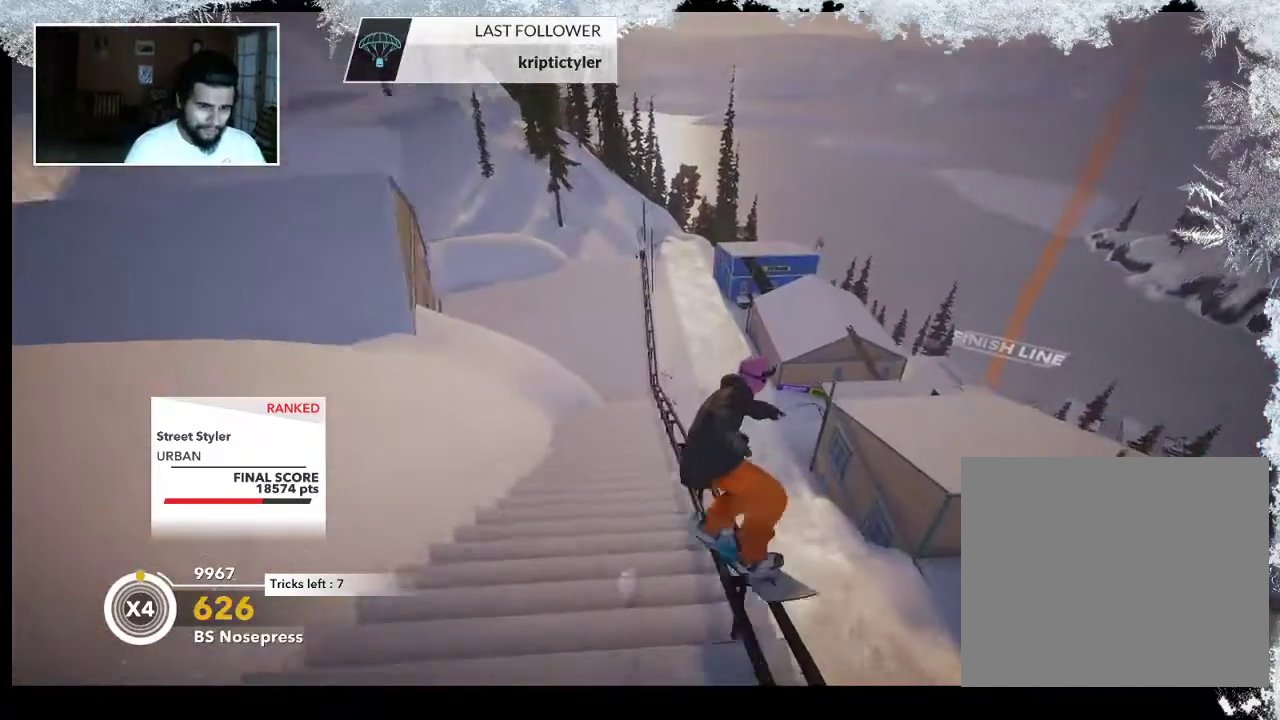
{"buttons": [], "left_stick": "up", "right_stick": "center", "events": []}
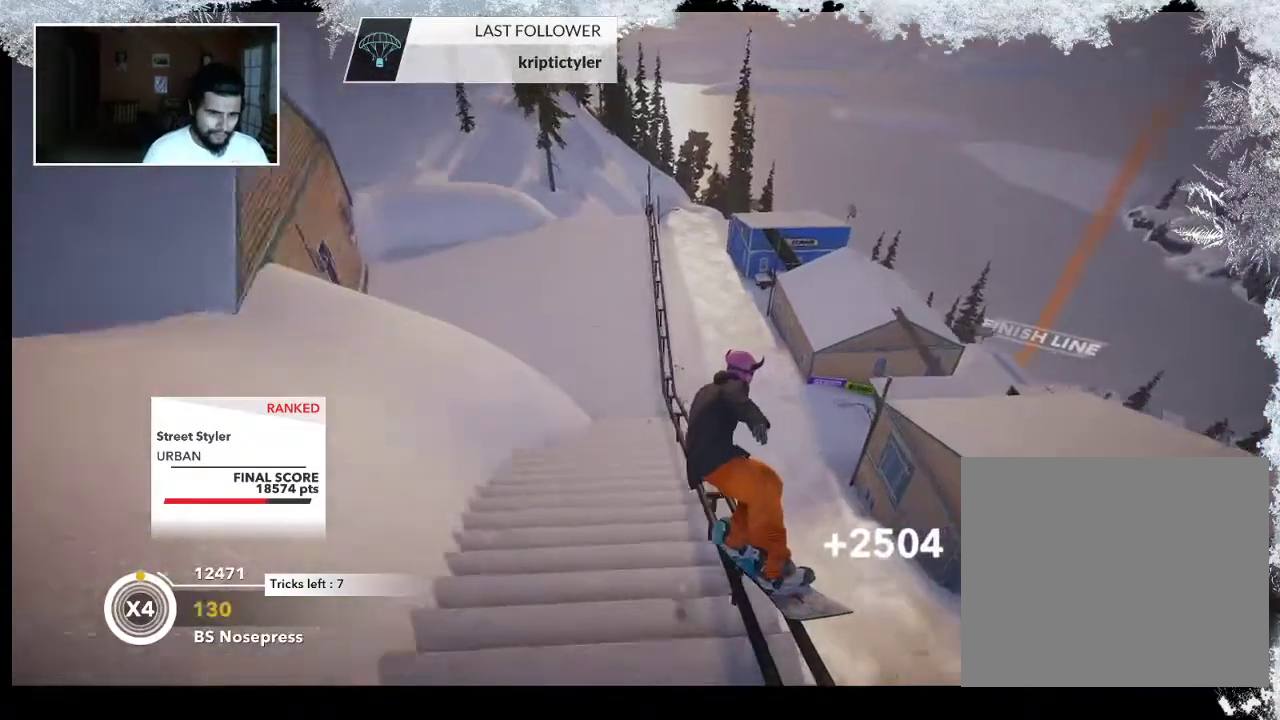
{"buttons": [], "left_stick": "center", "right_stick": "center", "events": [[133, "left_stick", "up-left"], [300, "left_stick", "left"], [400, "left_stick", "center"]]}
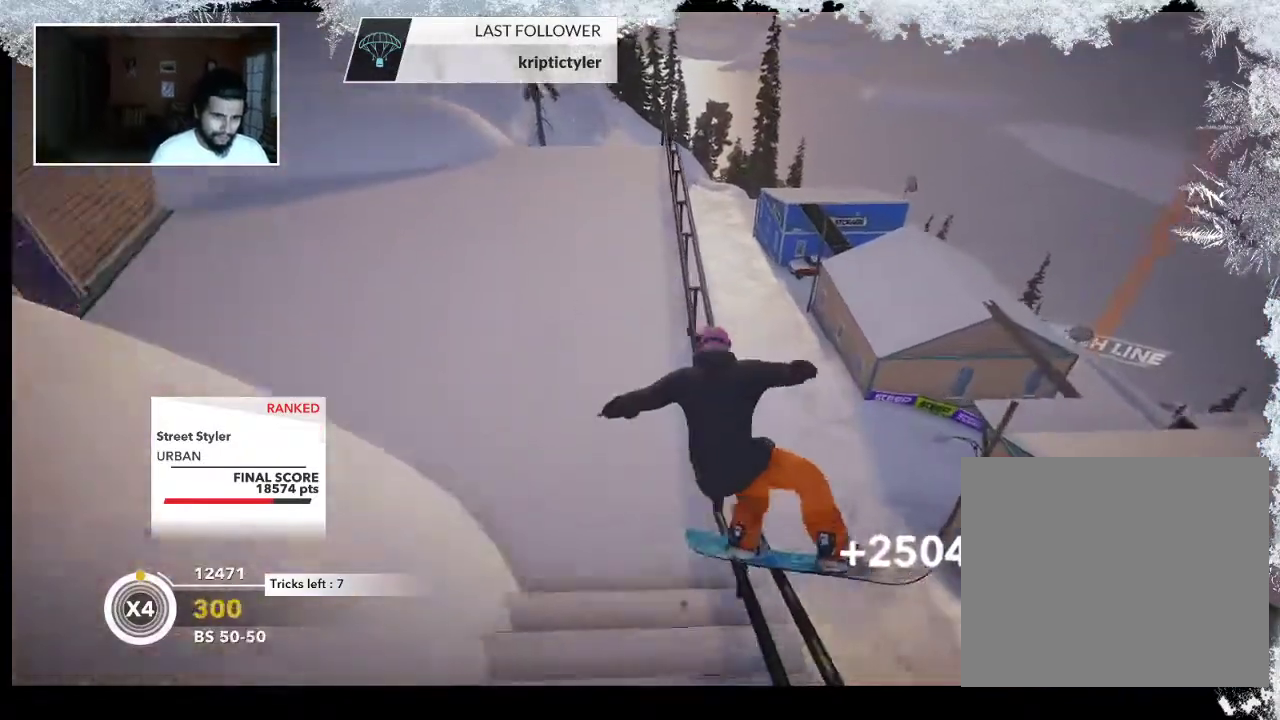
{"buttons": [], "left_stick": "center", "right_stick": "center", "events": []}
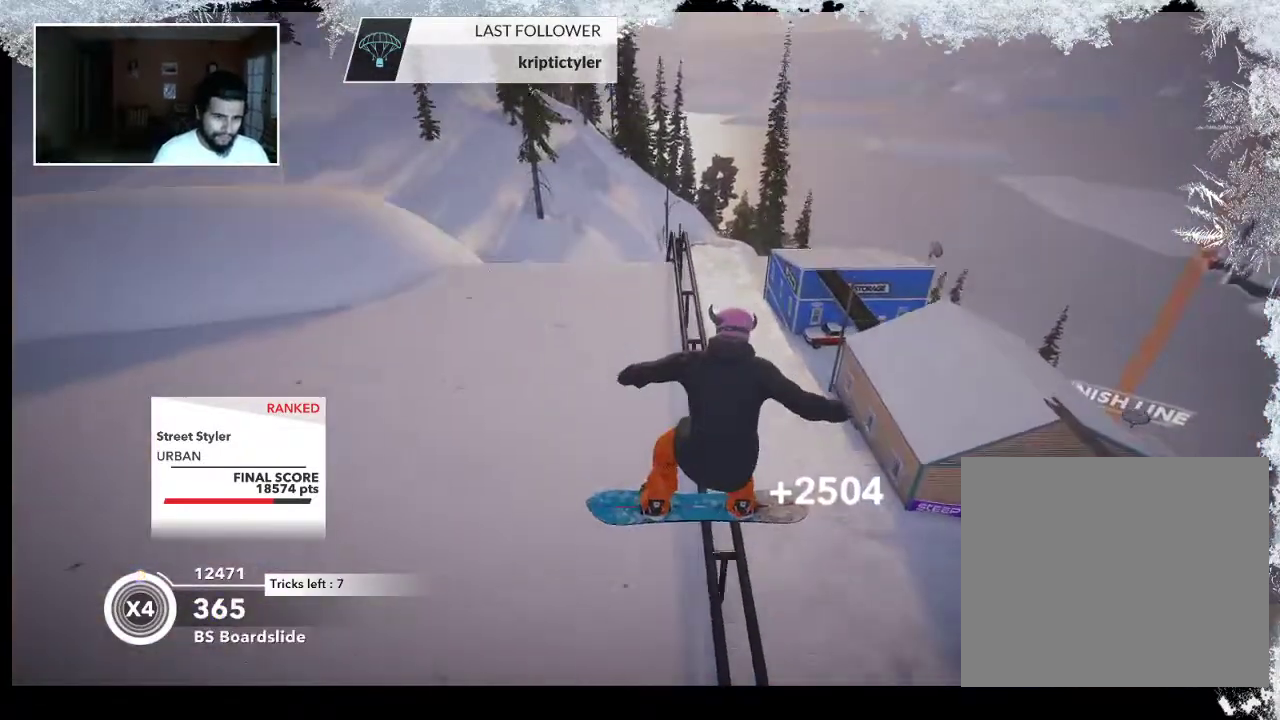
{"buttons": [], "left_stick": "center", "right_stick": "center", "events": []}
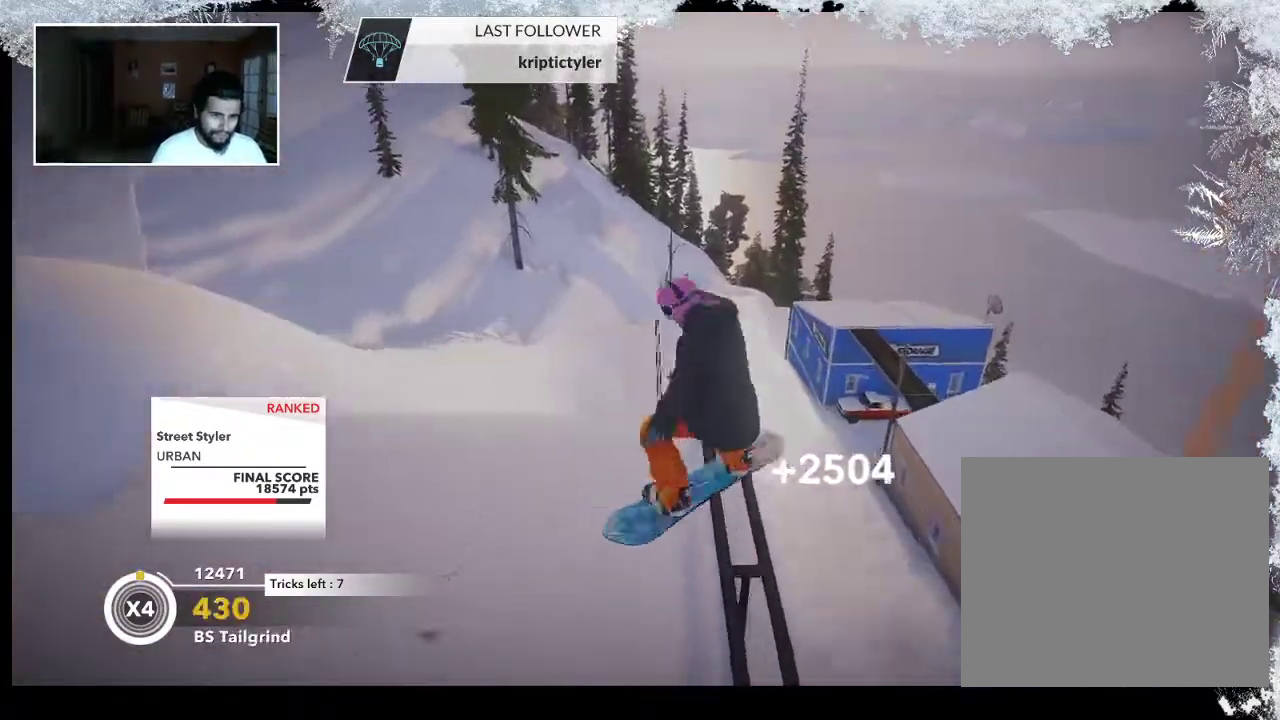
{"buttons": [], "left_stick": "center", "right_stick": "right", "events": [[367, "right_stick", "right"]]}
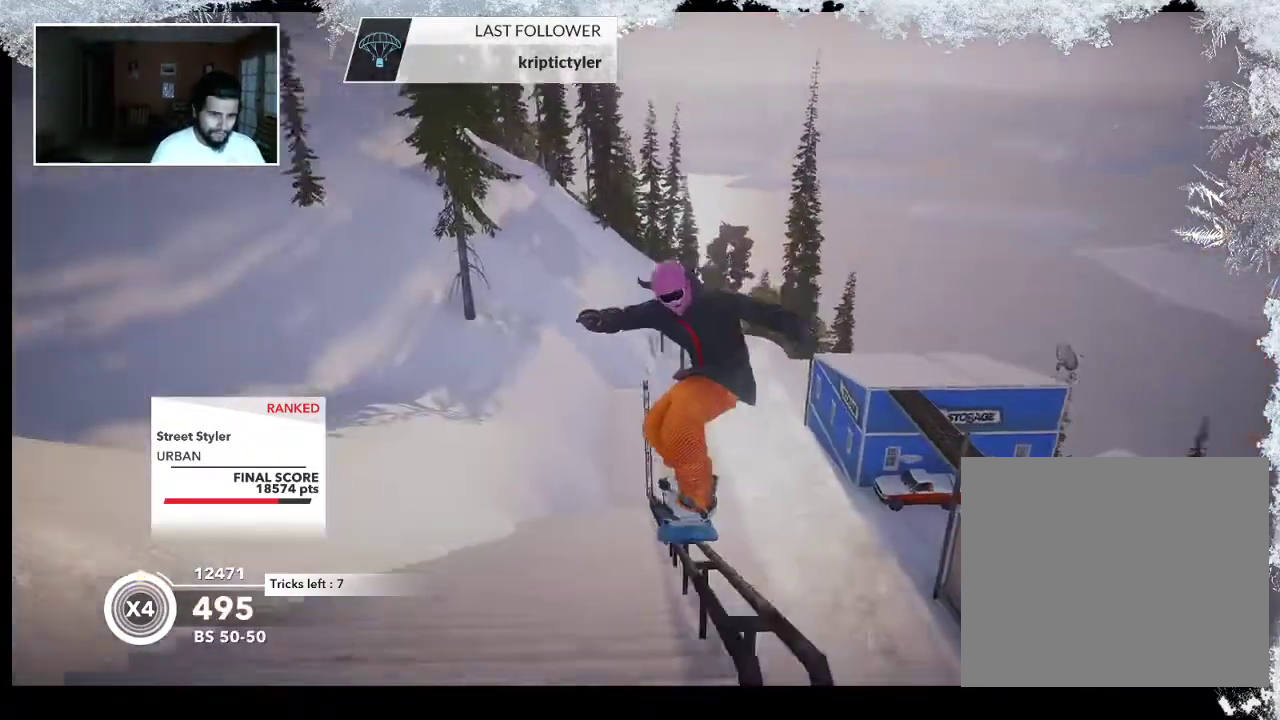
{"buttons": [], "left_stick": "right", "right_stick": "right", "events": [[67, "right_stick", "center"], [267, "right_stick", "right"], [367, "left_stick", "right"]]}
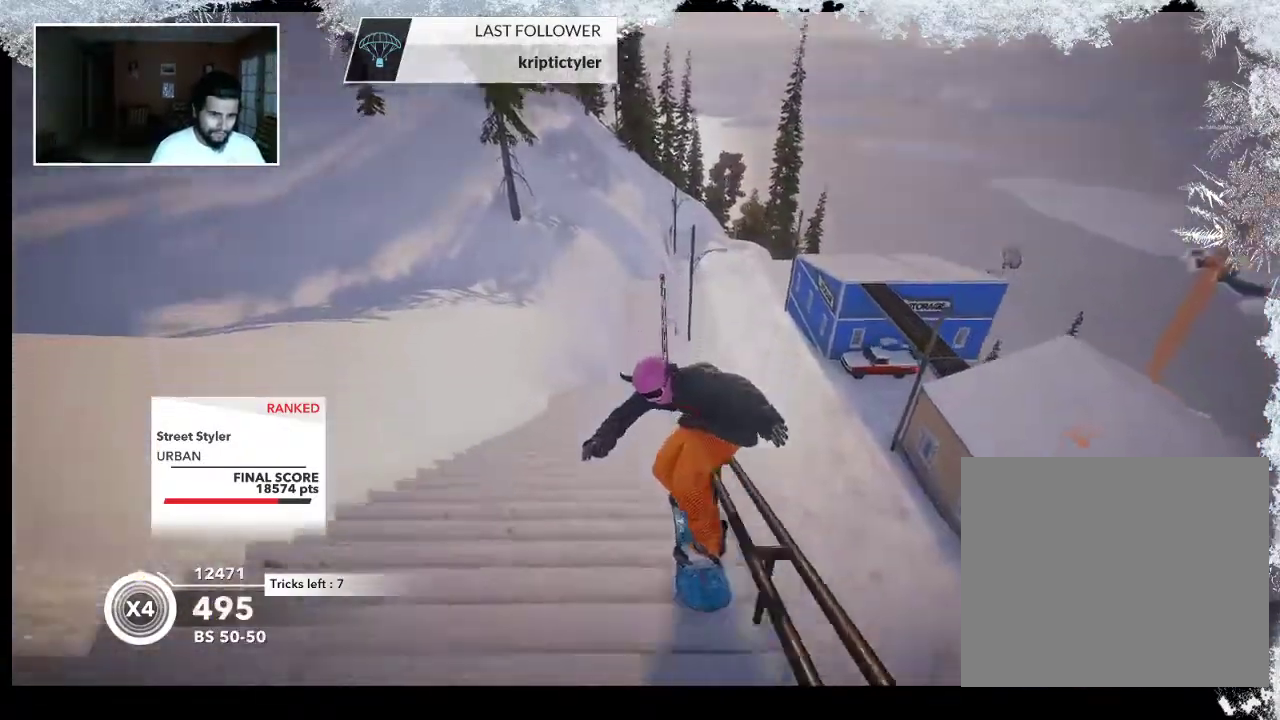
{"buttons": [], "left_stick": "center", "right_stick": "center", "events": [[33, "right_stick", "center"], [133, "left_stick", "center"], [333, "R2", "down"], [467, "R2", "up"]]}
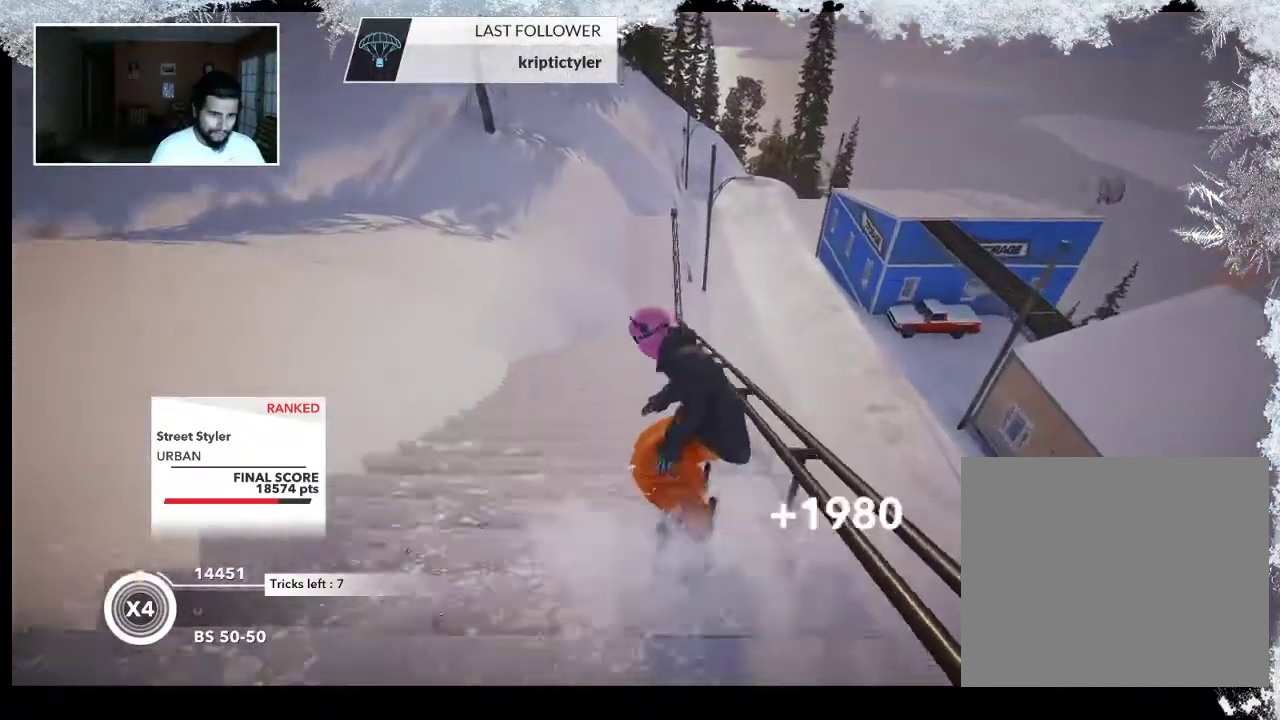
{"buttons": [], "left_stick": "center", "right_stick": "right", "events": [[400, "right_stick", "right"]]}
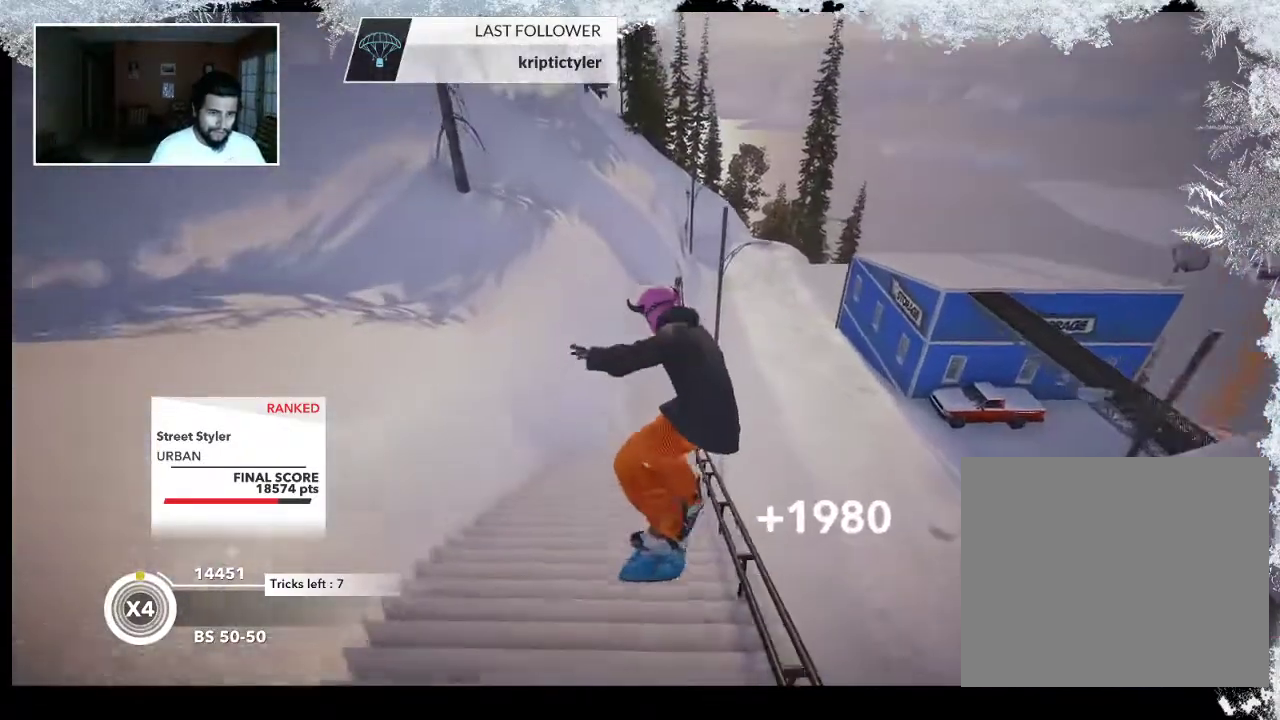
{"buttons": [], "left_stick": "center", "right_stick": "center", "events": [[500, "right_stick", "center"]]}
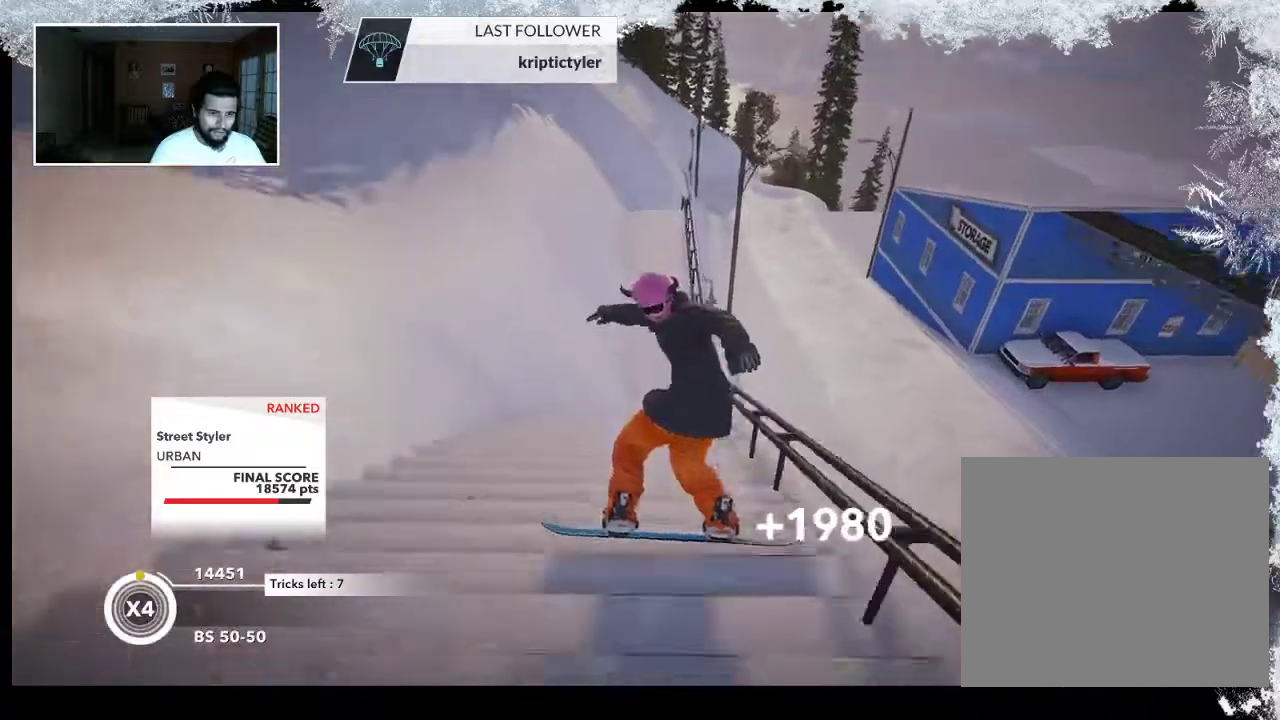
{"buttons": [], "left_stick": "left", "right_stick": "center", "events": [[233, "left_stick", "left"]]}
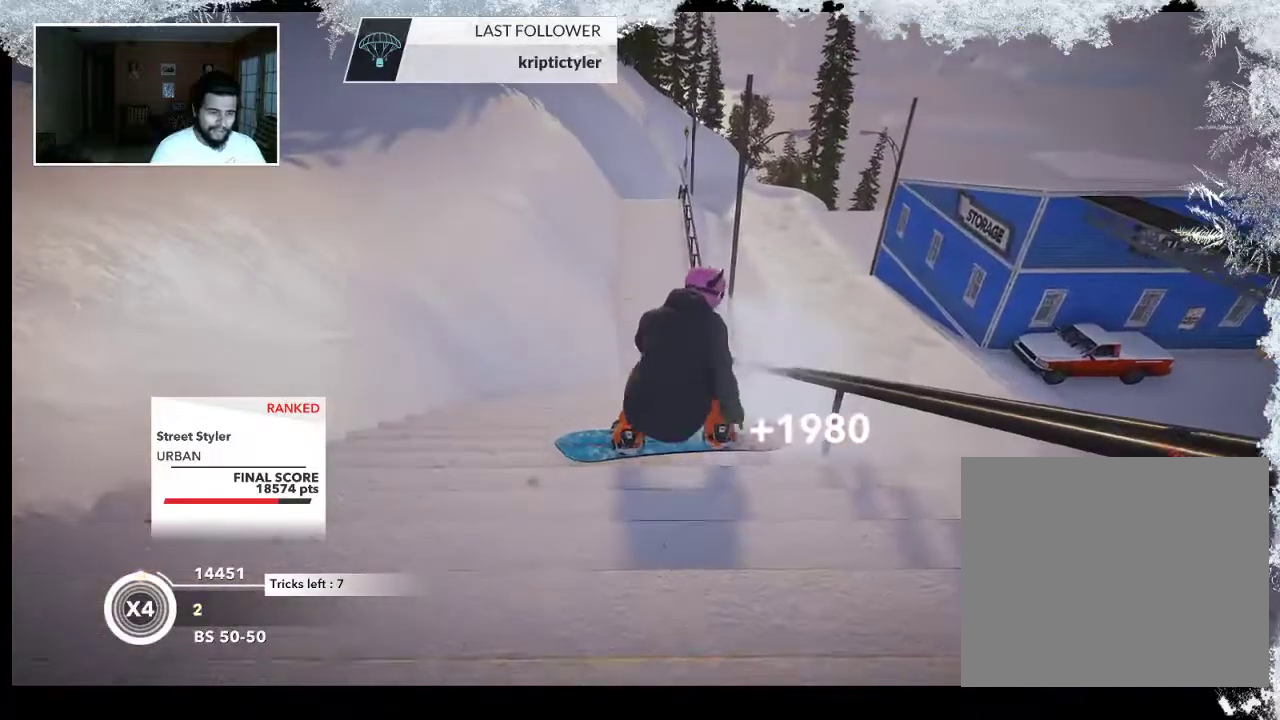
{"buttons": [], "left_stick": "left", "right_stick": "center", "events": [[133, "right_stick", "left"], [367, "right_stick", "up-left"], [467, "right_stick", "center"]]}
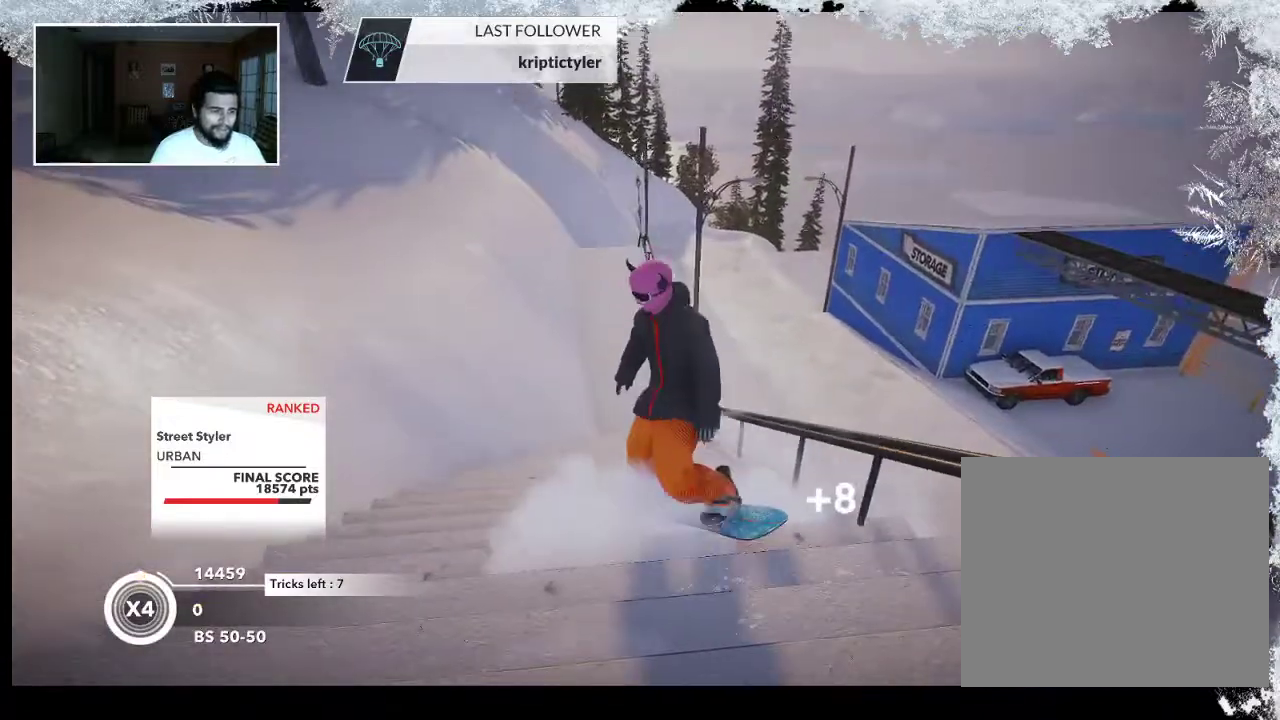
{"buttons": [], "left_stick": "up", "right_stick": "center", "events": [[33, "left_stick", "up-left"], [400, "left_stick", "up"]]}
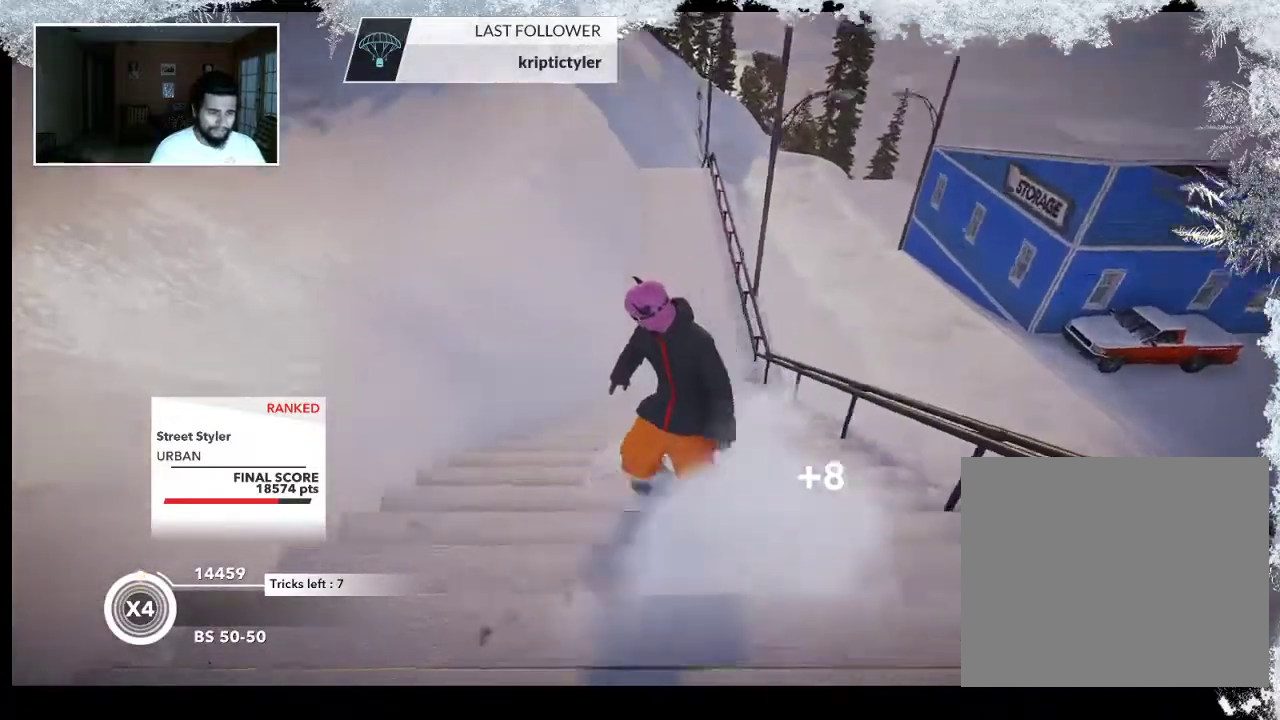
{"buttons": [], "left_stick": "up-right", "right_stick": "center", "events": [[300, "left_stick", "up-right"]]}
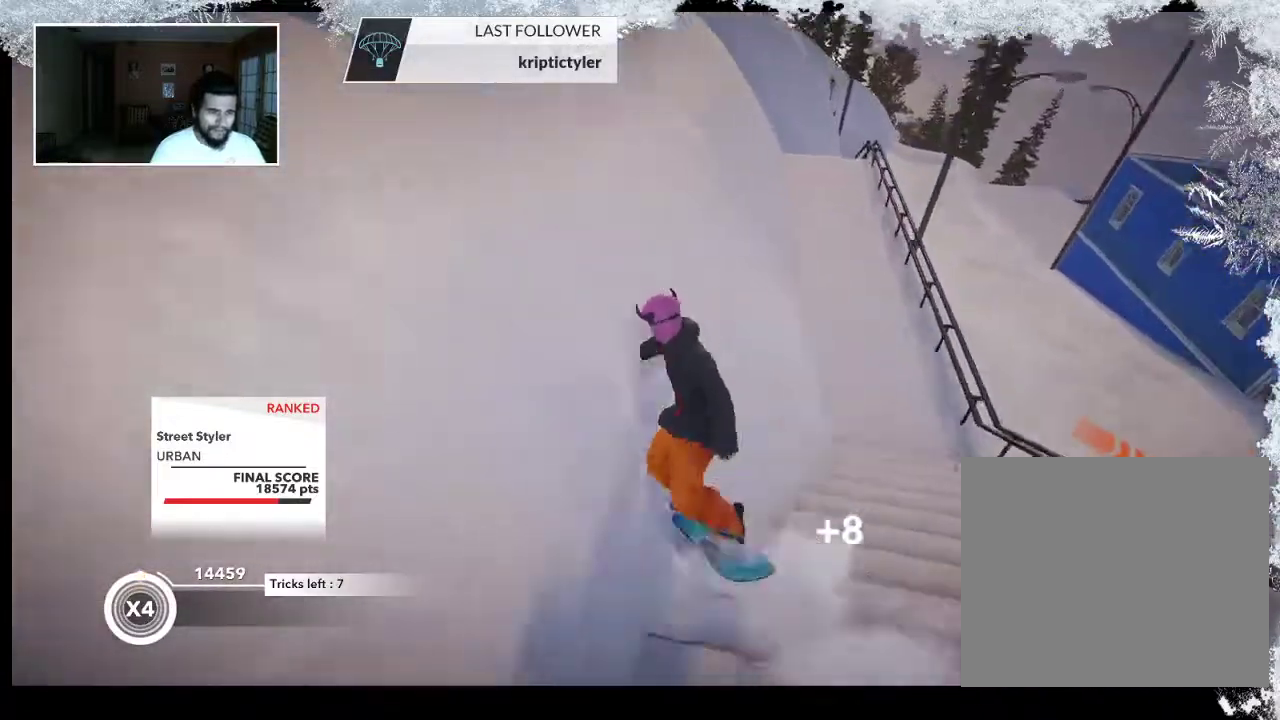
{"buttons": ["R2"], "left_stick": "center", "right_stick": "center", "events": [[300, "left_stick", "right"], [400, "R2", "down"], [467, "left_stick", "center"]]}
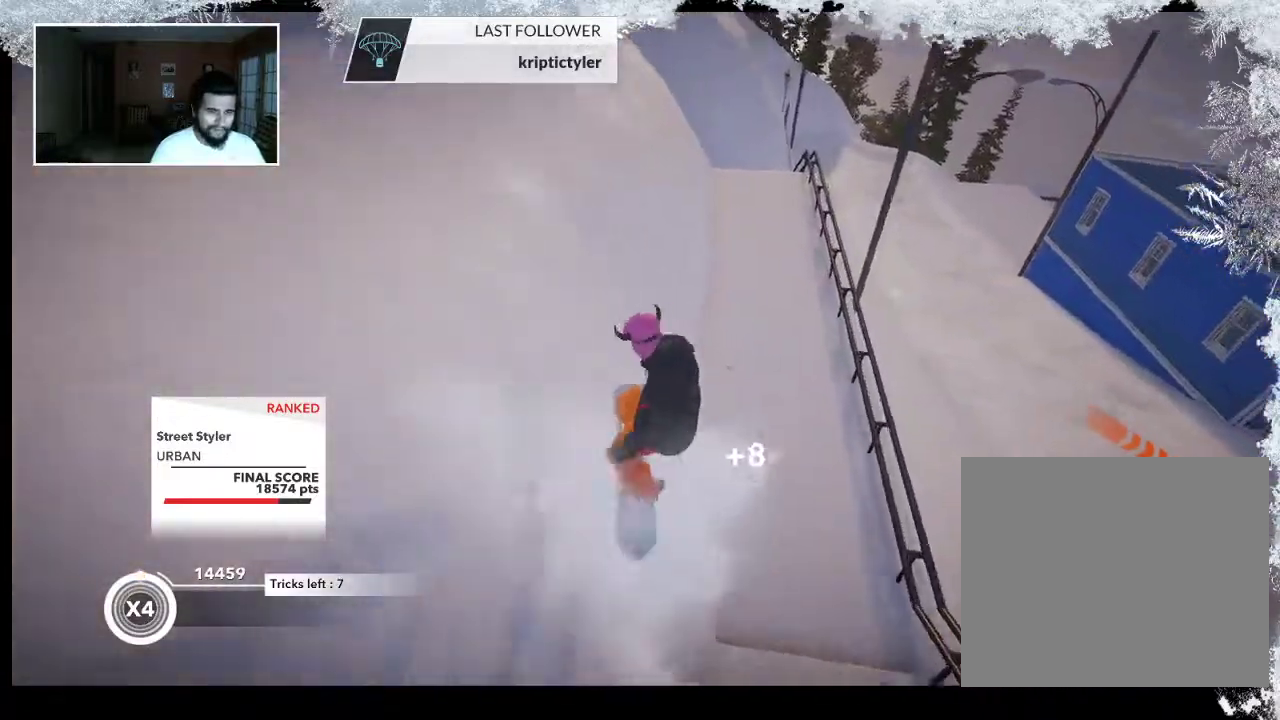
{"buttons": ["R2"], "left_stick": "center", "right_stick": "center", "events": []}
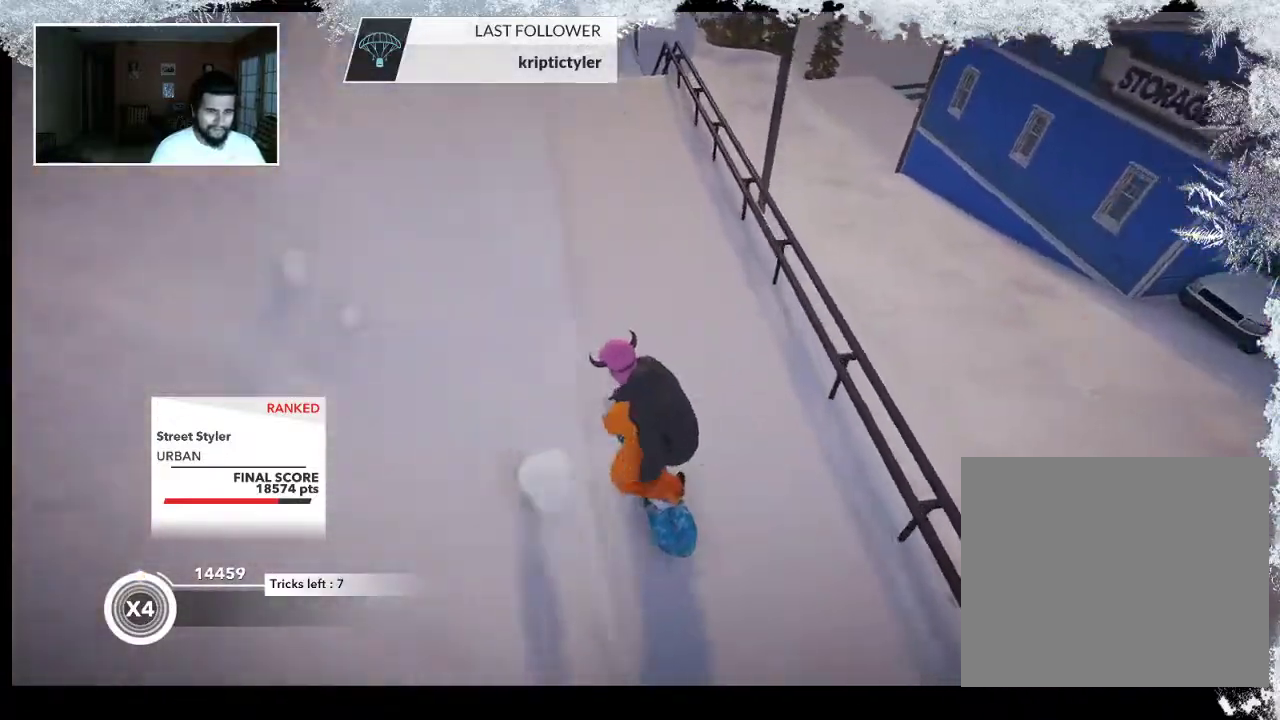
{"buttons": ["R2"], "left_stick": "up", "right_stick": "center", "events": [[267, "left_stick", "up-right"], [467, "left_stick", "up"]]}
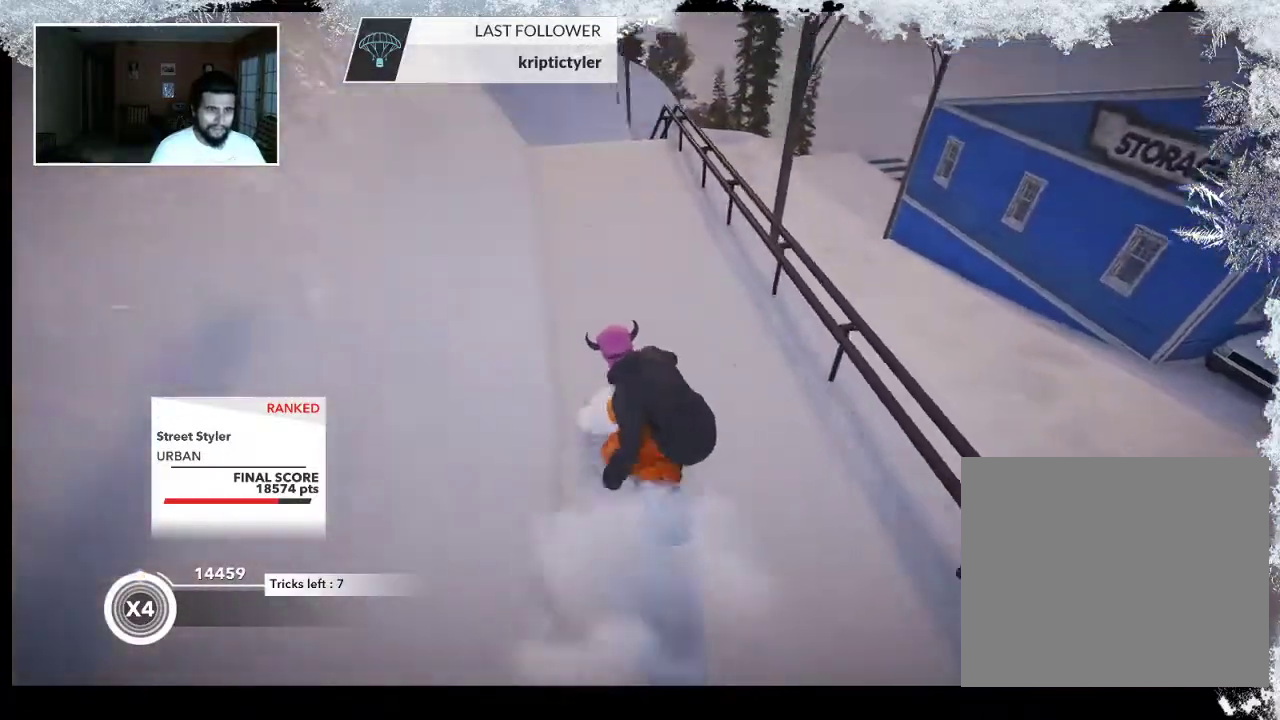
{"buttons": ["R2"], "left_stick": "up", "right_stick": "center", "events": []}
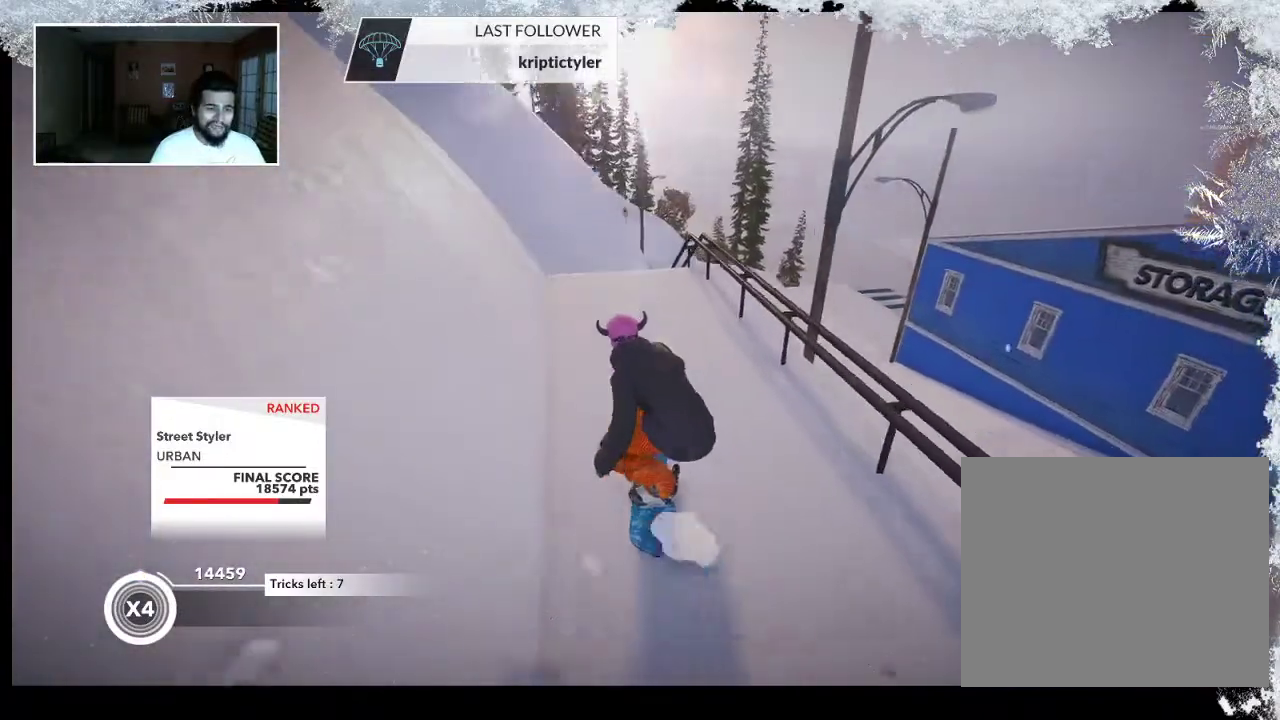
{"buttons": ["R2"], "left_stick": "up-right", "right_stick": "center", "events": [[400, "left_stick", "up-right"]]}
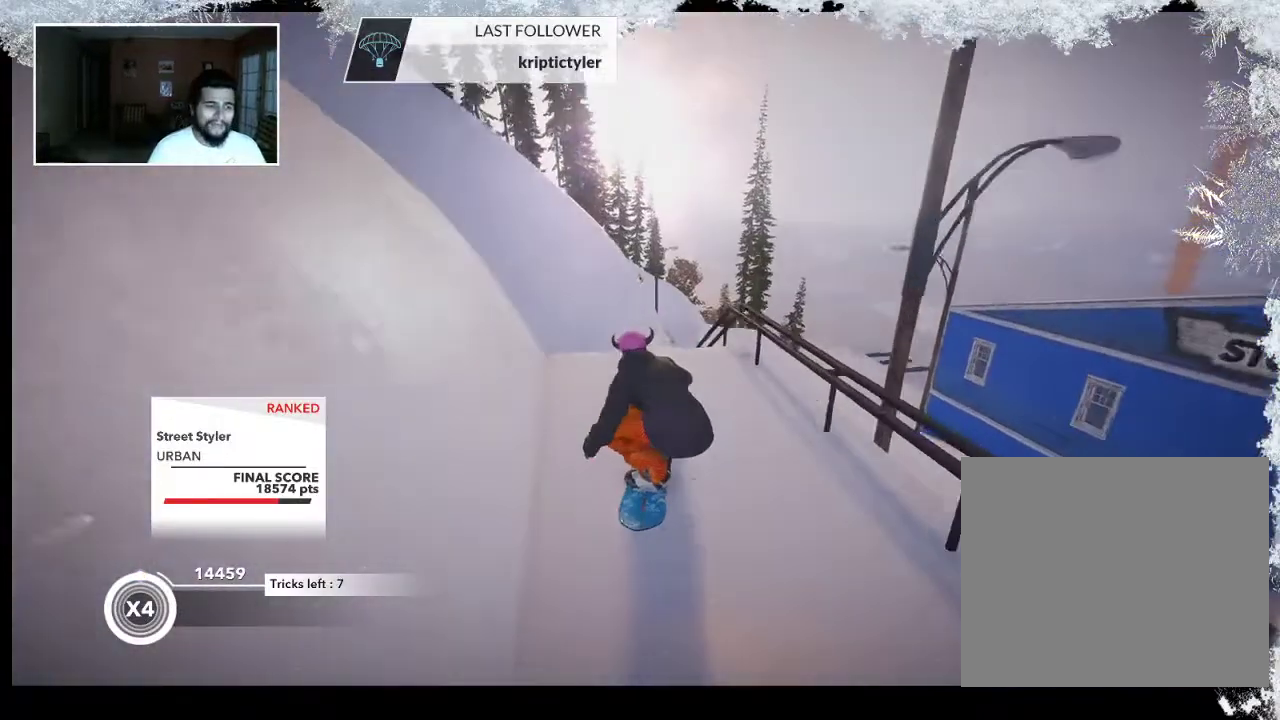
{"buttons": [], "left_stick": "center", "right_stick": "right", "events": [[233, "R2", "up"], [233, "left_stick", "center"], [300, "right_stick", "right"]]}
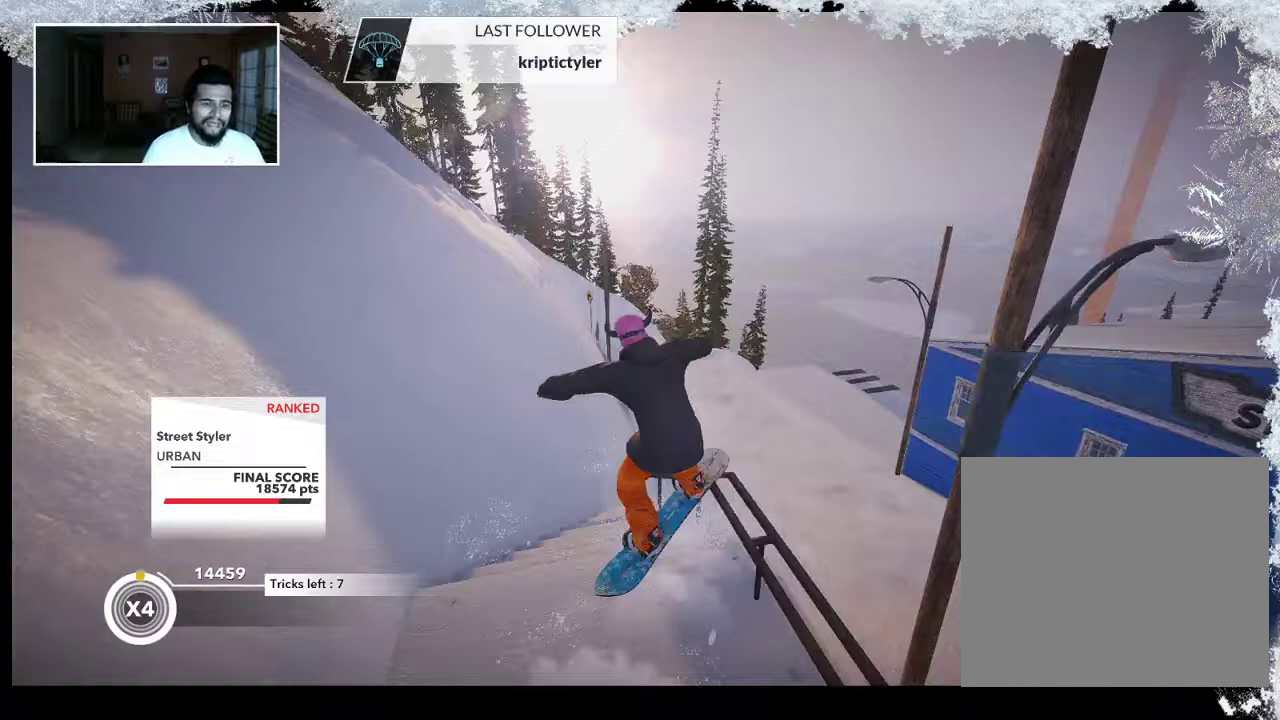
{"buttons": [], "left_stick": "up-right", "right_stick": "right", "events": [[433, "left_stick", "up-right"]]}
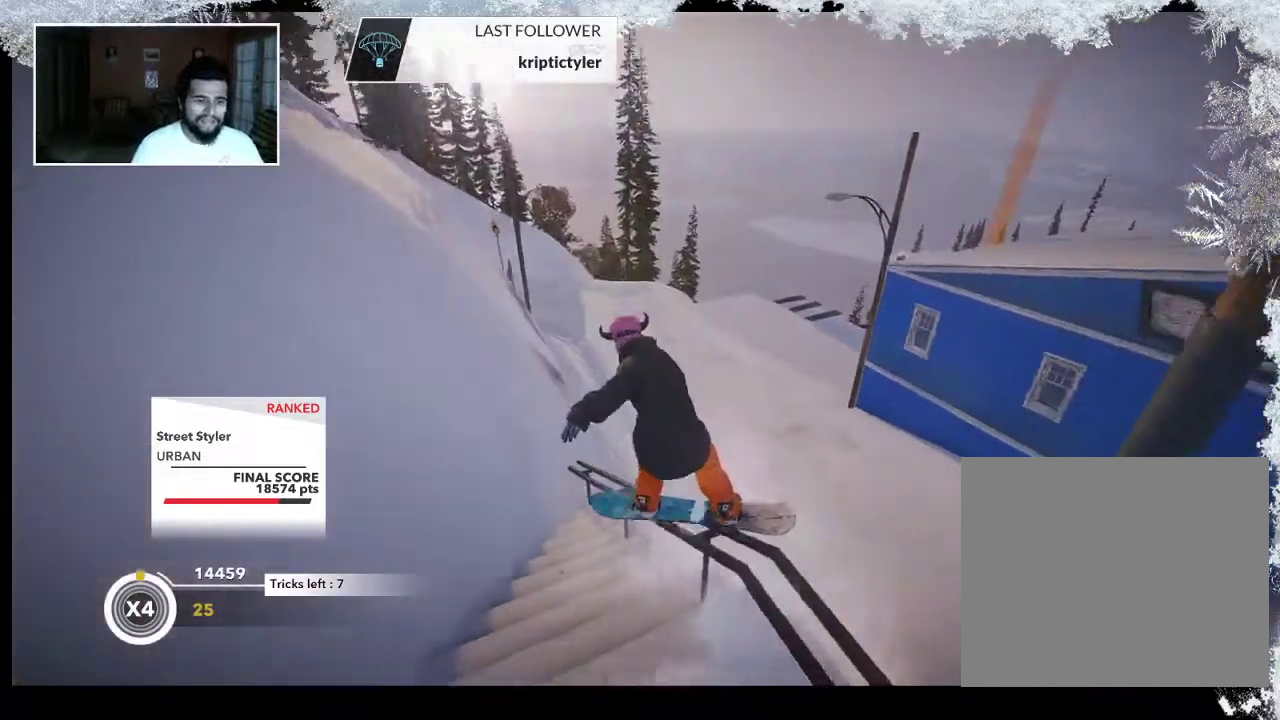
{"buttons": ["L2"], "left_stick": "right", "right_stick": "right", "events": [[33, "R2", "down"], [200, "right_stick", "center"], [267, "left_stick", "right"], [300, "L2", "down"], [300, "R2", "up"], [433, "right_stick", "right"]]}
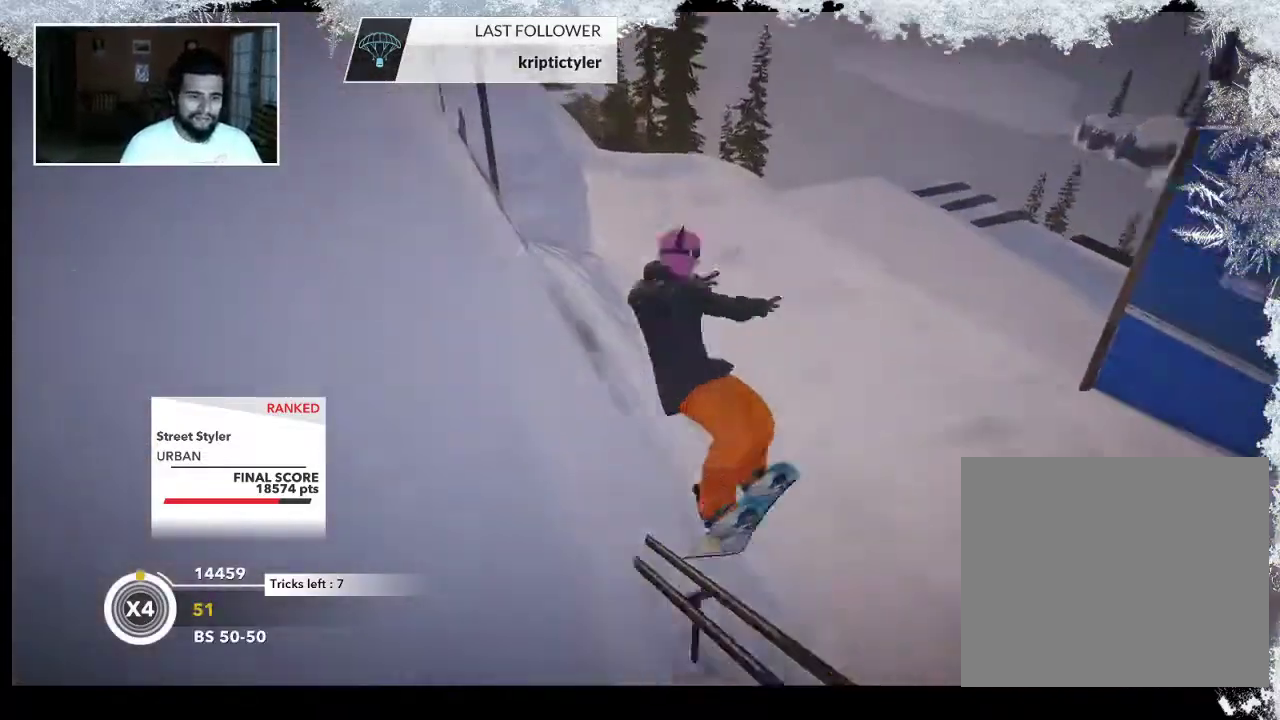
{"buttons": [], "left_stick": "center", "right_stick": "right", "events": [[467, "left_stick", "center"], [500, "L2", "up"]]}
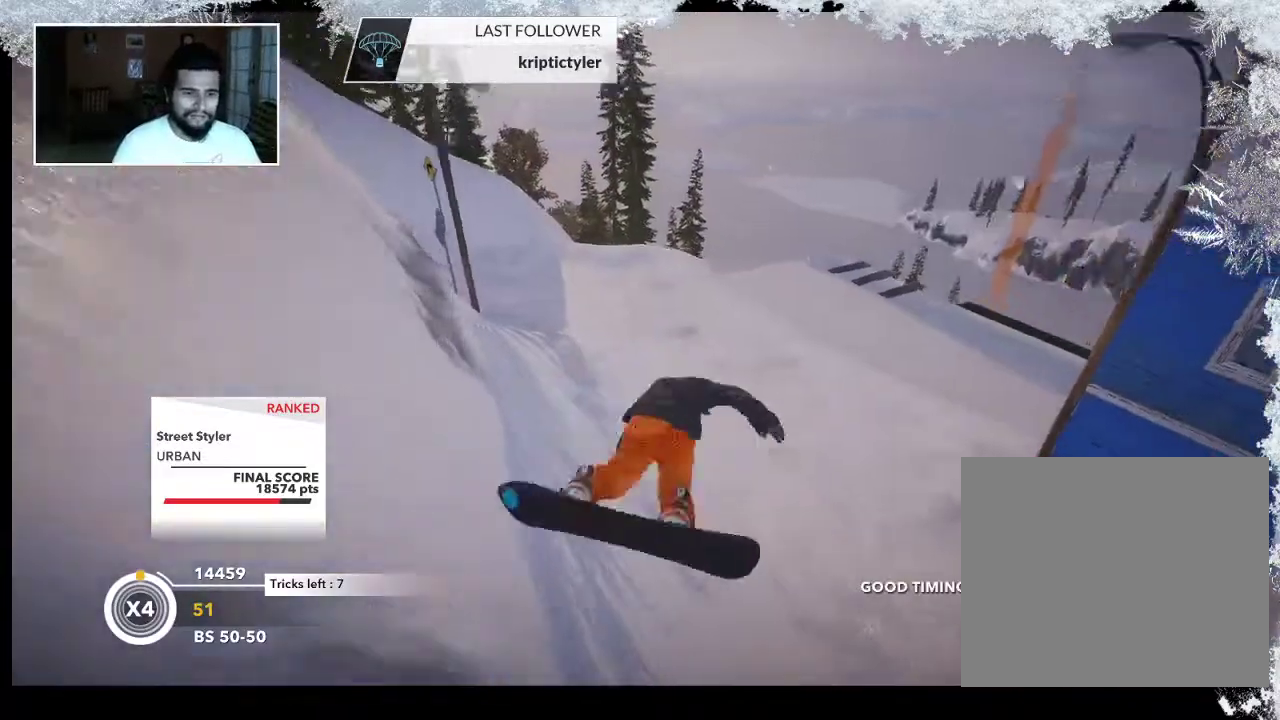
{"buttons": [], "left_stick": "center", "right_stick": "center", "events": [[200, "right_stick", "center"]]}